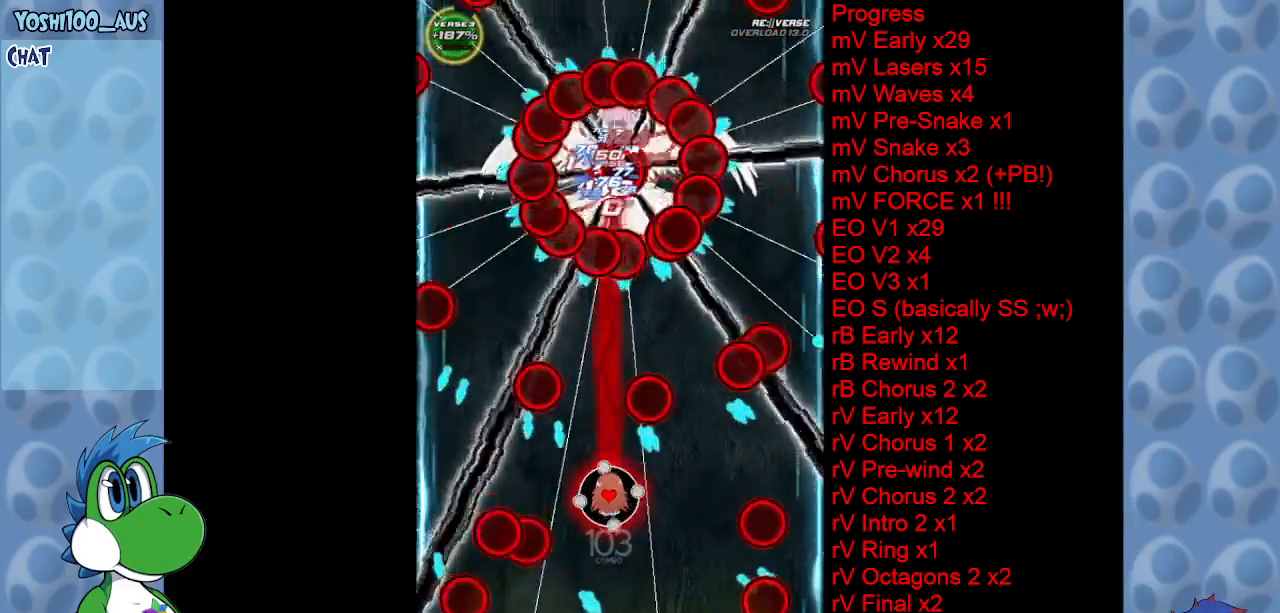
Gameplay with keyboard; each line is a JSON object with the keys held at the frame after it. "events" lists presses ("down") and releases ("up") of "c", "down", "left", "right", "up", "x" and "z" between this image and that frame as [ms after this image, input, new state], when the widget could be followed in between. No other keys are recorded. Mouse input is not recorded.
{"keys": [], "events": [[83, "z", "up"], [217, "left", "down"], [267, "left", "up"], [317, "z", "down"], [417, "z", "up"]]}
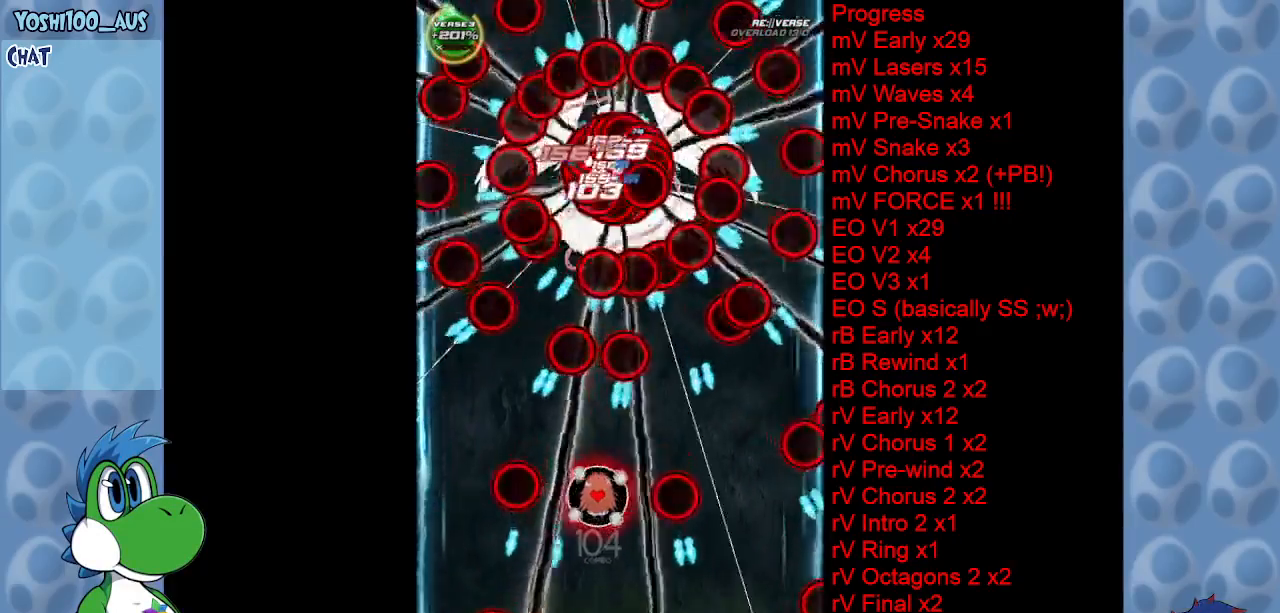
{"keys": ["right"], "events": [[33, "down", "down"], [233, "z", "down"], [283, "right", "down"], [333, "down", "up"], [333, "z", "up"]]}
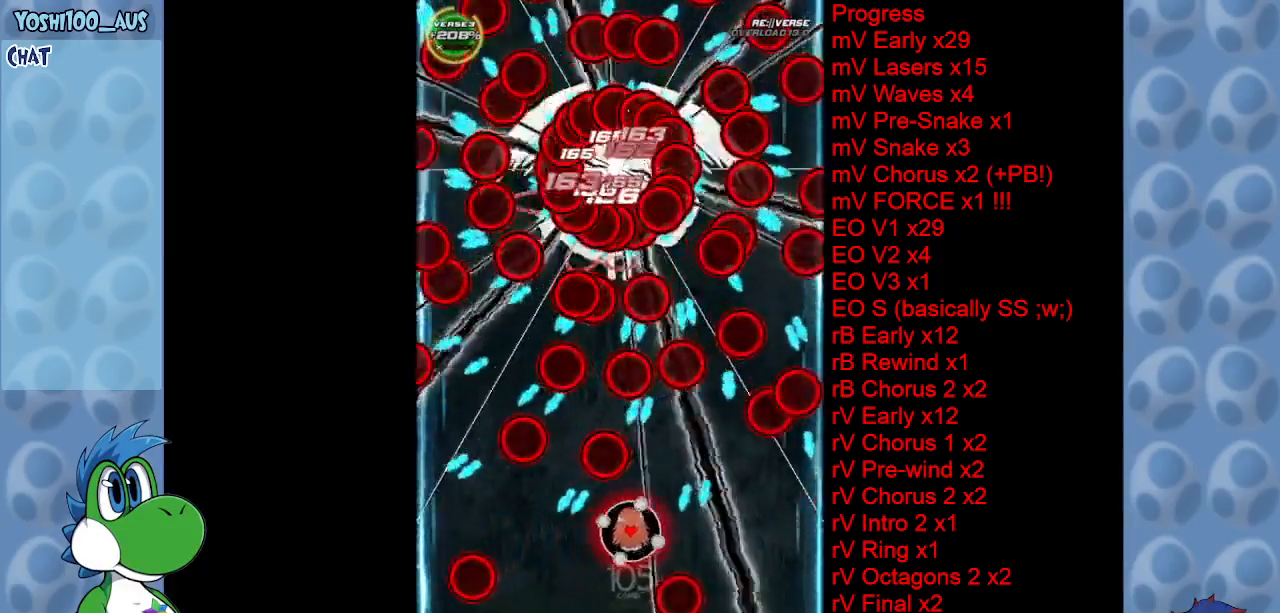
{"keys": ["down", "z"], "events": [[67, "x", "down"], [117, "right", "up"], [200, "left", "down"], [200, "x", "up"], [300, "left", "up"], [433, "right", "down"], [483, "down", "down"], [483, "right", "up"], [483, "z", "down"]]}
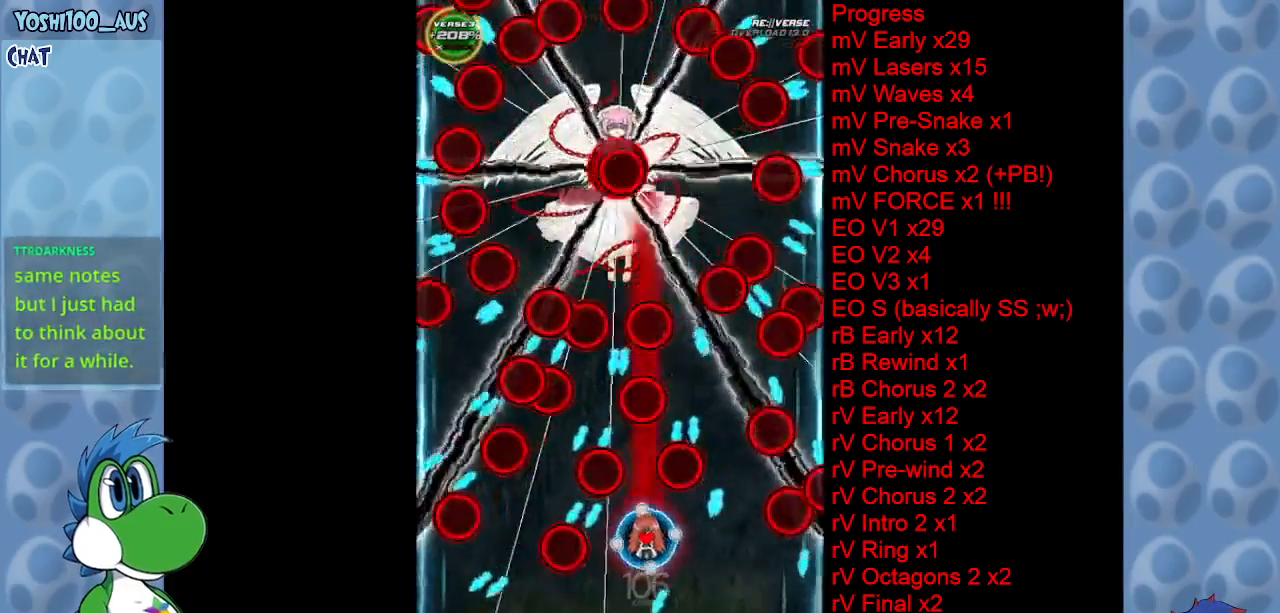
{"keys": ["down"], "events": [[83, "down", "up"], [117, "z", "up"], [267, "left", "down"], [350, "x", "down"], [400, "left", "up"], [450, "down", "down"], [450, "x", "up"]]}
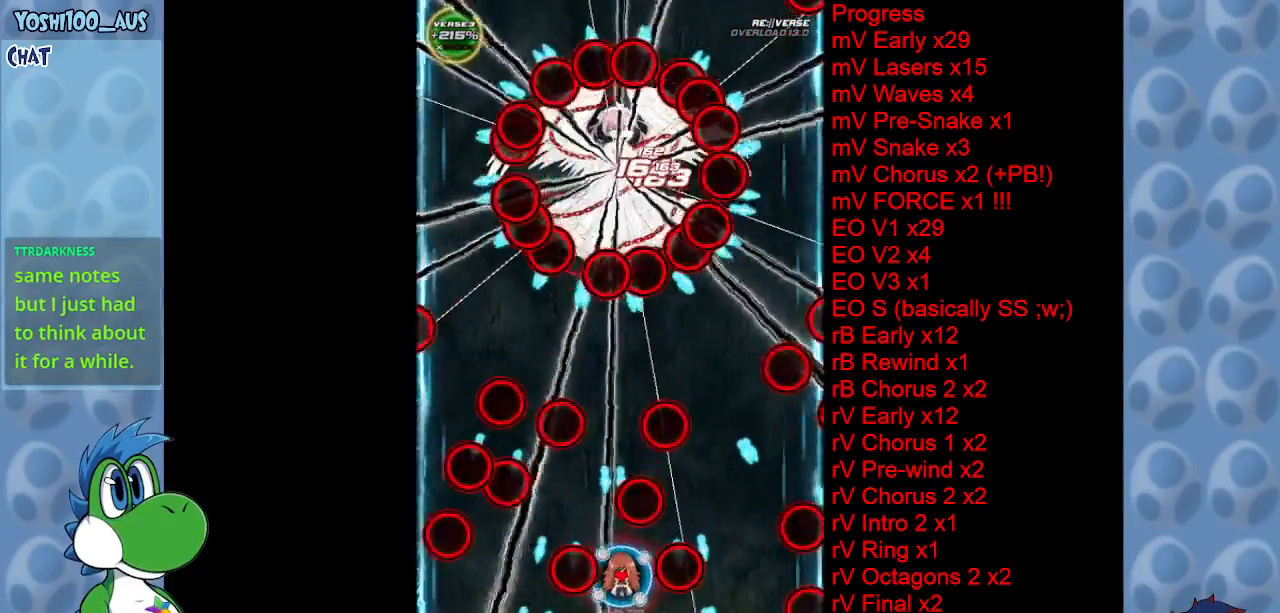
{"keys": ["right", "up"], "events": [[183, "down", "up"], [233, "c", "down"], [333, "c", "up"], [333, "right", "down"], [333, "up", "down"]]}
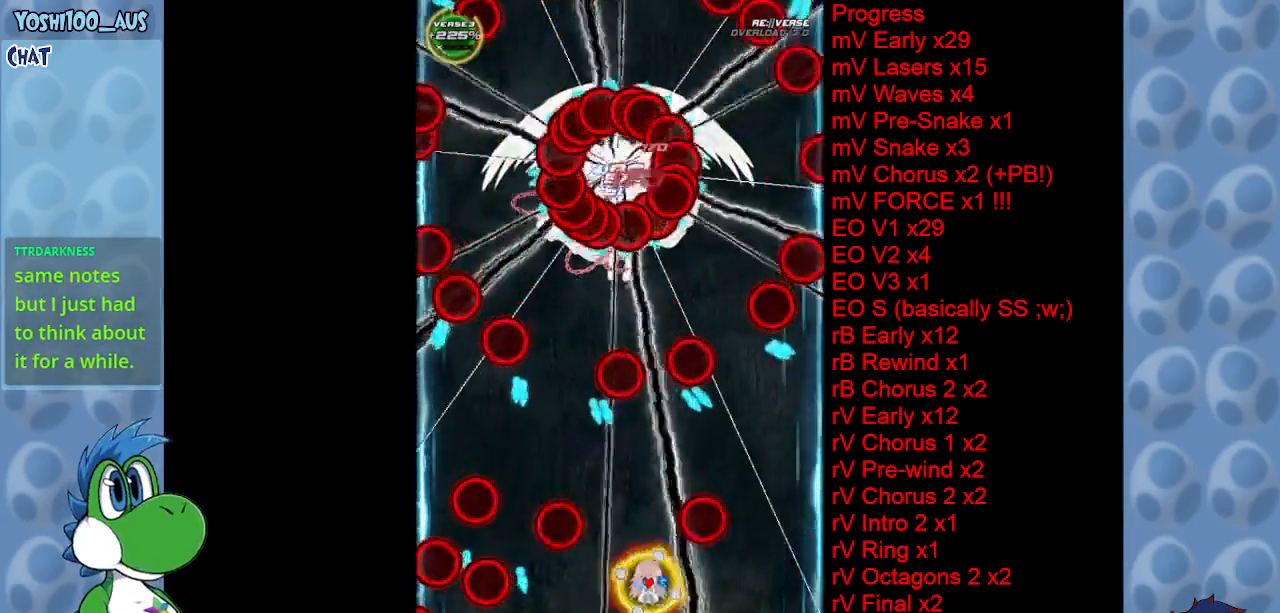
{"keys": ["z"], "events": [[17, "right", "up"], [17, "up", "up"], [100, "z", "down"], [250, "z", "up"], [350, "left", "down"], [433, "z", "down"], [483, "left", "up"]]}
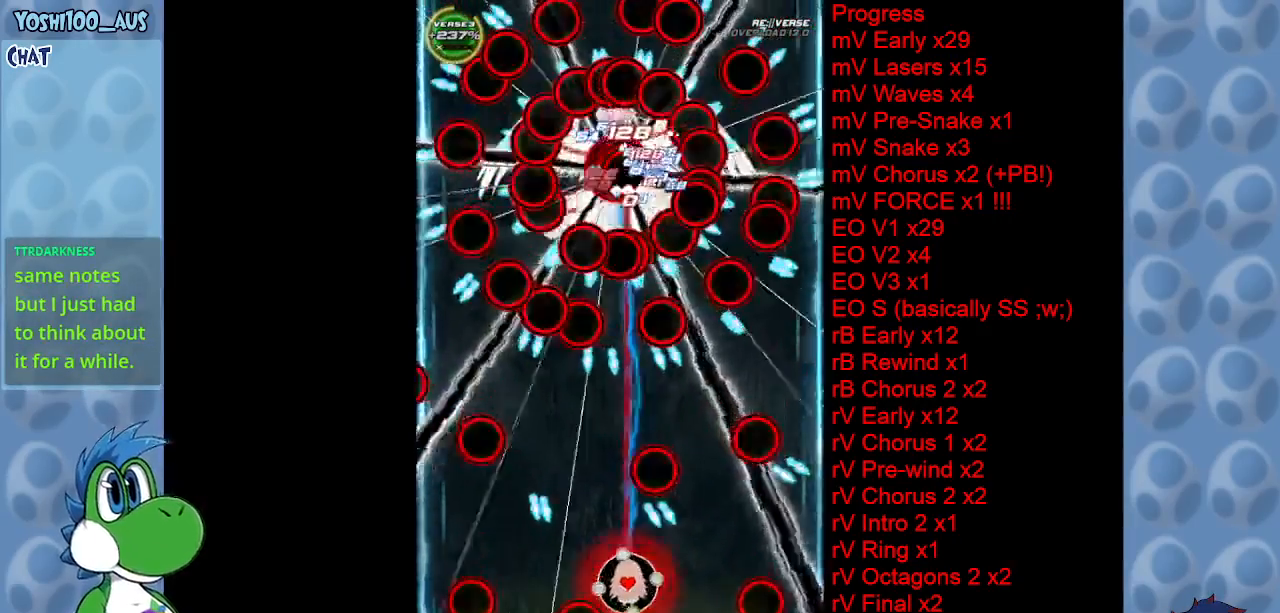
{"keys": [], "events": [[83, "z", "up"], [350, "z", "down"], [400, "left", "down"], [500, "left", "up"], [500, "z", "up"]]}
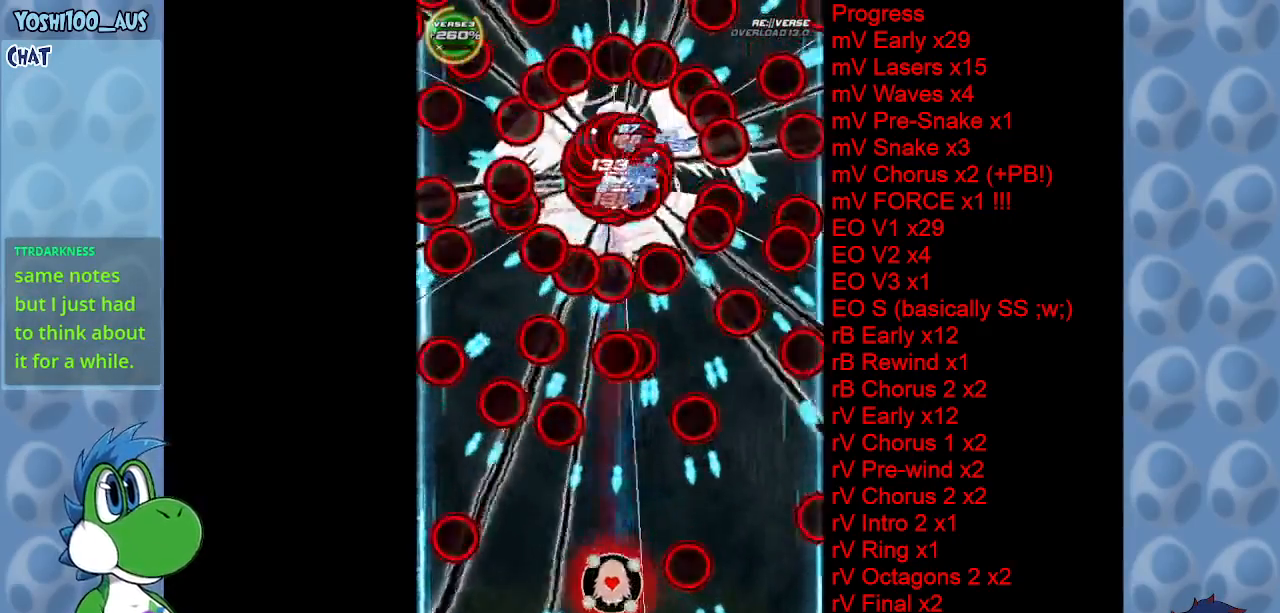
{"keys": [], "events": [[183, "left", "down"], [183, "x", "down"], [233, "up", "down"], [283, "left", "up"], [283, "up", "up"], [317, "x", "up"]]}
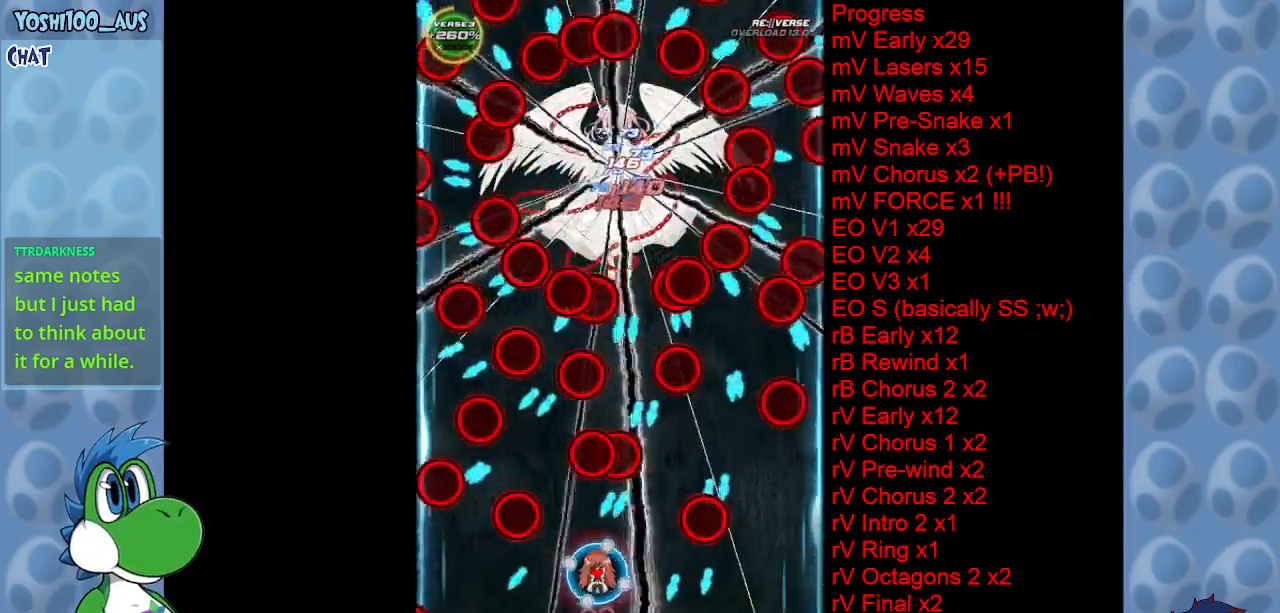
{"keys": ["down", "x"], "events": [[100, "x", "down"], [150, "right", "down"], [250, "right", "up"], [250, "x", "up"], [400, "down", "down"], [483, "x", "down"]]}
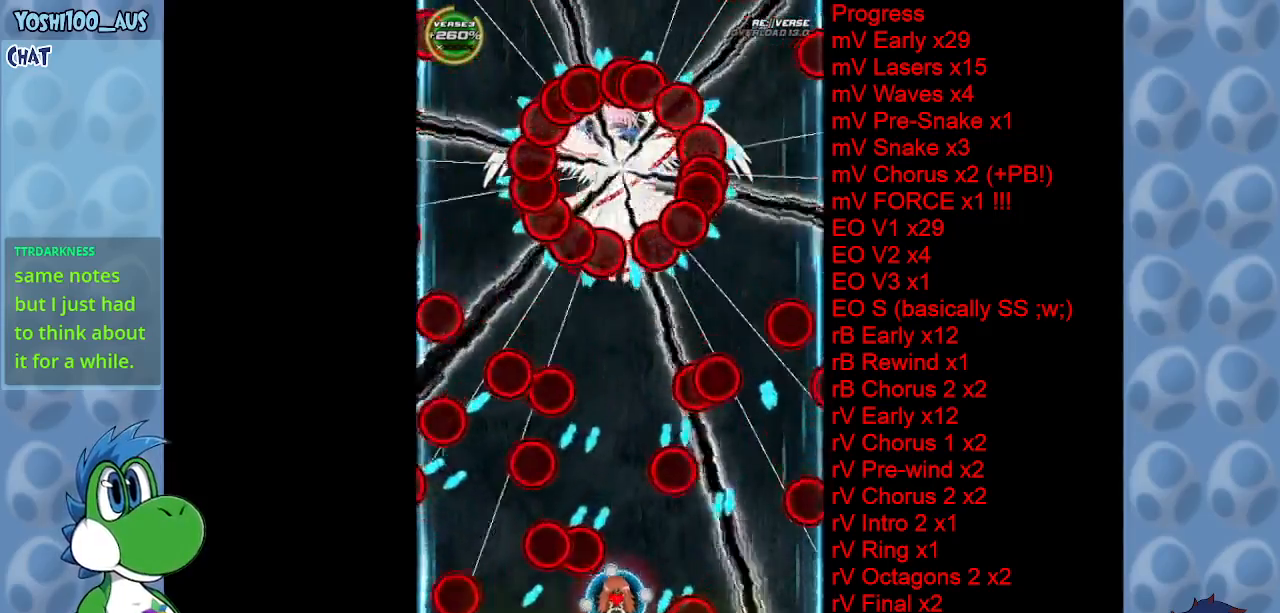
{"keys": ["up"], "events": [[17, "down", "up"], [117, "x", "up"], [167, "up", "down"], [217, "left", "down"], [367, "left", "up"], [367, "x", "down"], [450, "right", "down"], [500, "right", "up"], [500, "x", "up"]]}
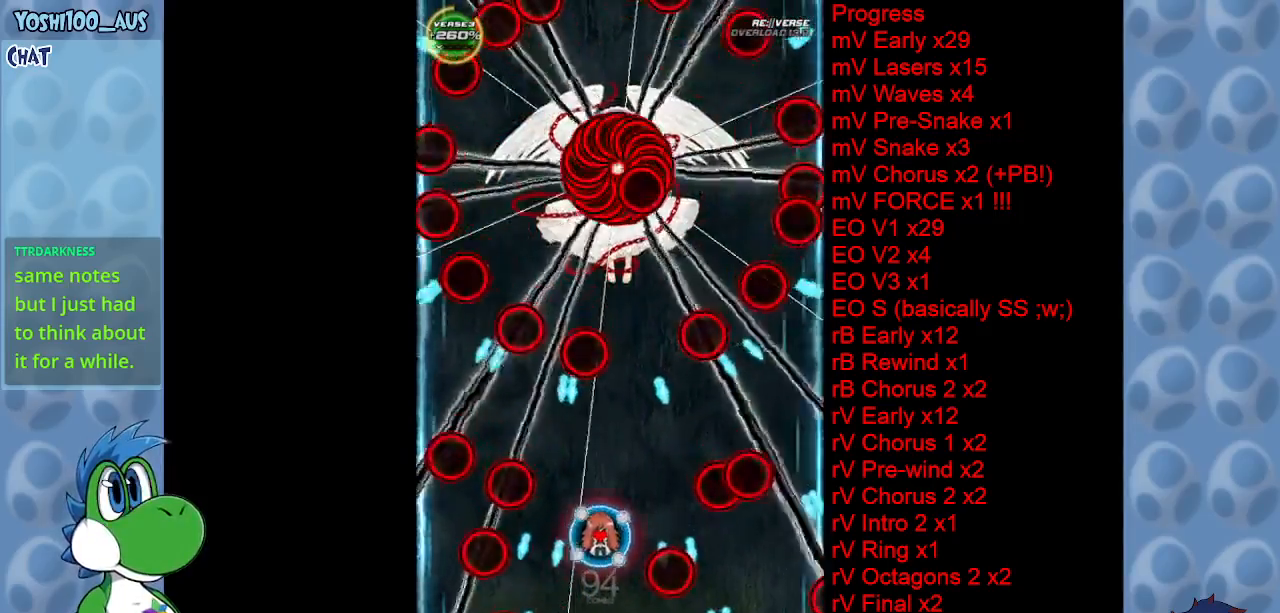
{"keys": [], "events": [[50, "up", "up"], [283, "x", "down"], [367, "x", "up"]]}
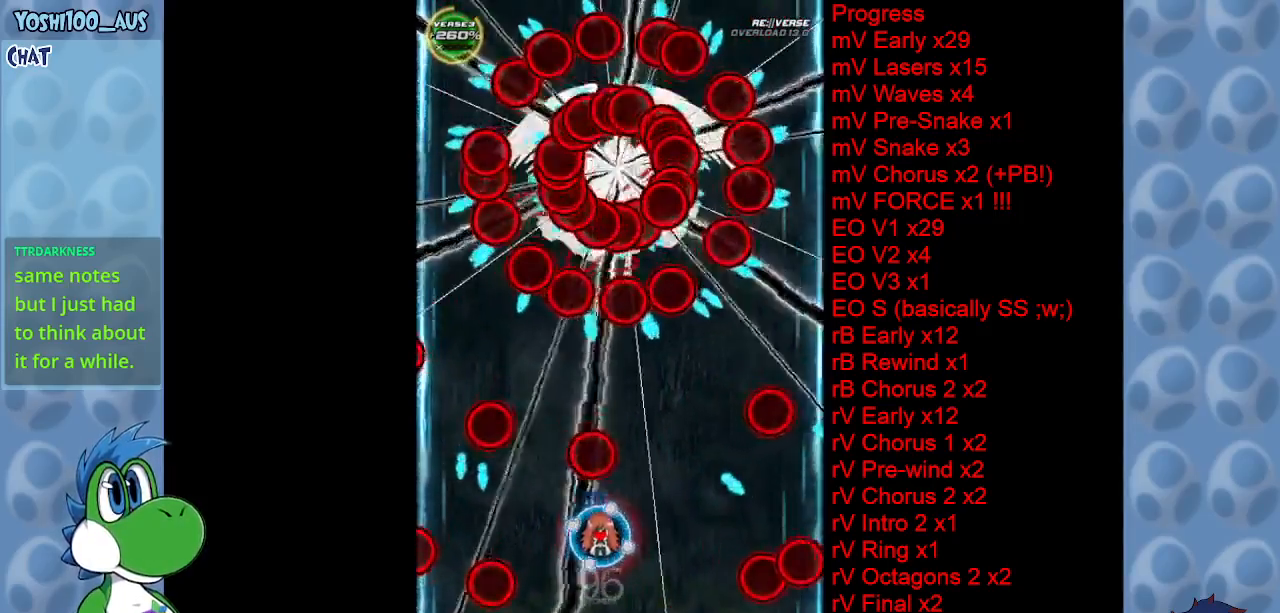
{"keys": ["x"], "events": [[67, "down", "down"], [100, "z", "down"], [250, "z", "up"], [433, "down", "up"], [483, "x", "down"]]}
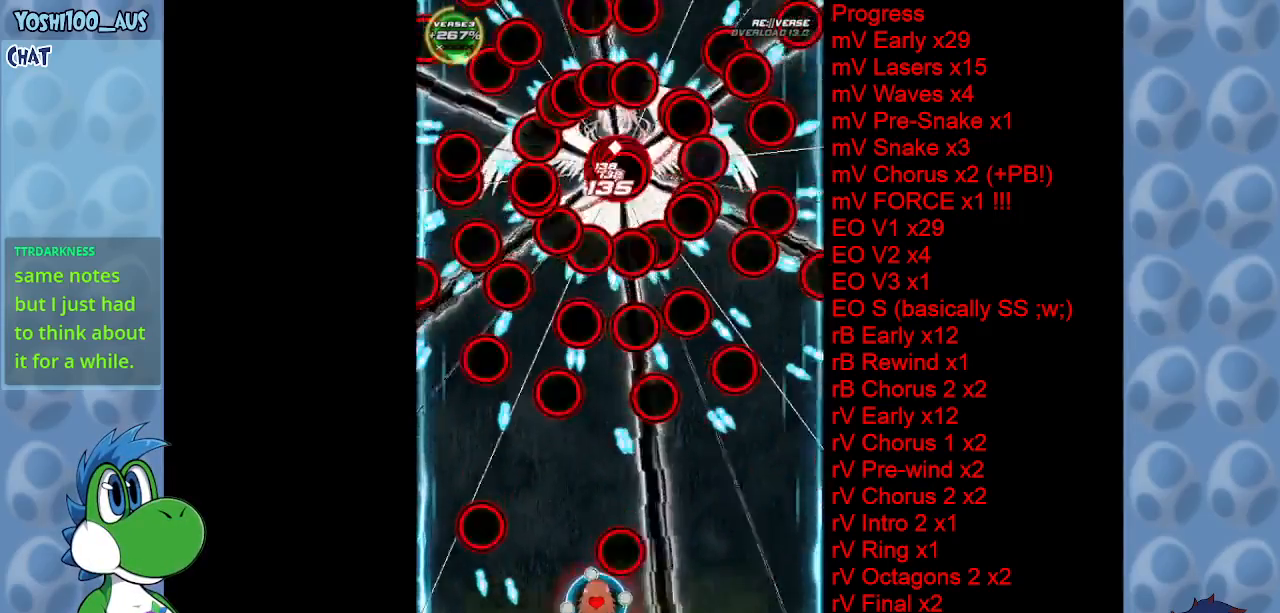
{"keys": [], "events": [[33, "left", "down"], [117, "left", "up"], [117, "x", "up"], [267, "right", "down"], [300, "up", "down"], [300, "x", "down"], [467, "up", "up"], [467, "x", "up"], [500, "right", "up"]]}
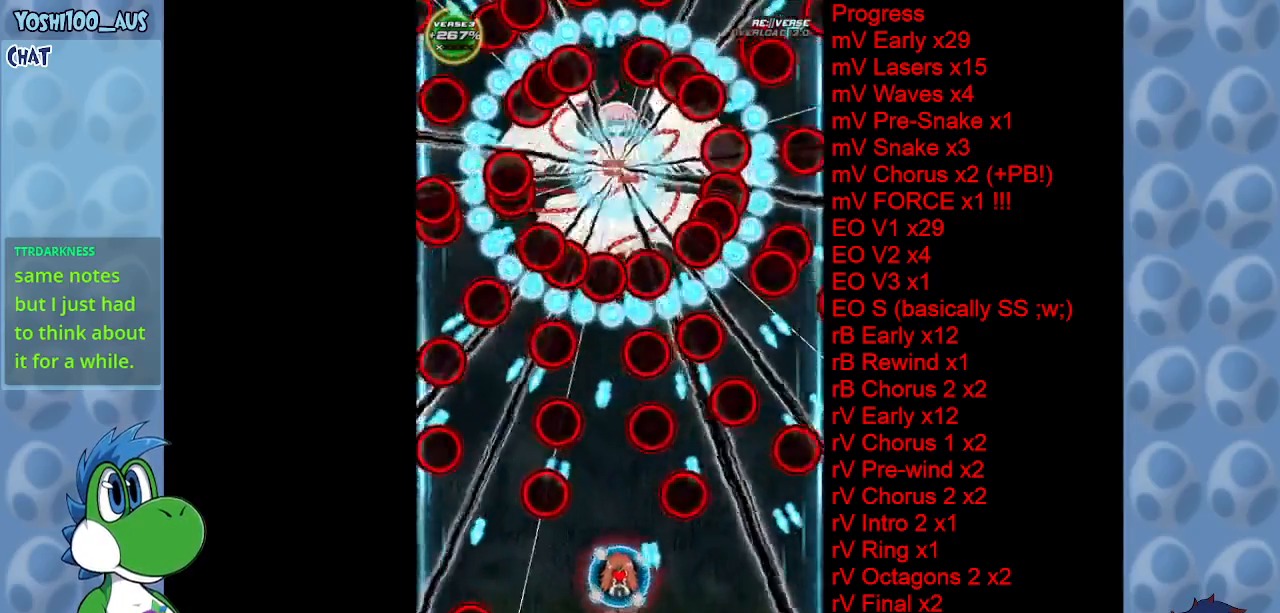
{"keys": ["right"], "events": [[183, "right", "down"], [183, "x", "down"], [233, "right", "up"], [333, "x", "up"], [383, "right", "down"]]}
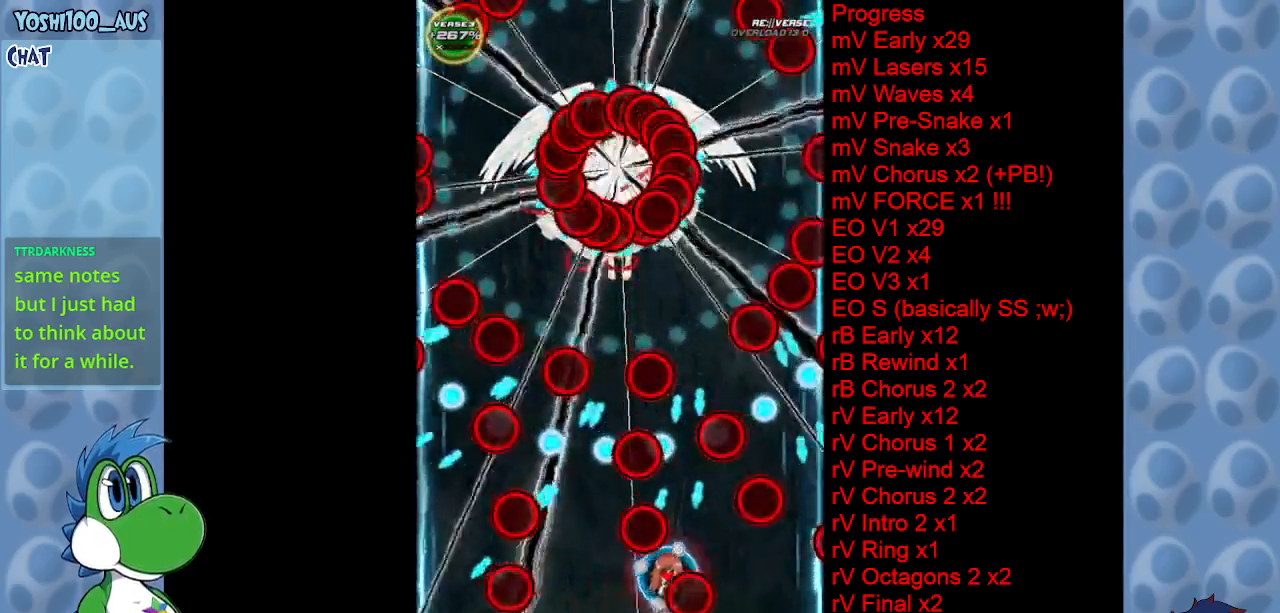
{"keys": ["x"], "events": [[17, "x", "down"], [67, "up", "down"], [117, "right", "up"], [167, "x", "up"], [250, "up", "up"], [300, "left", "down"], [383, "left", "up"], [383, "x", "down"]]}
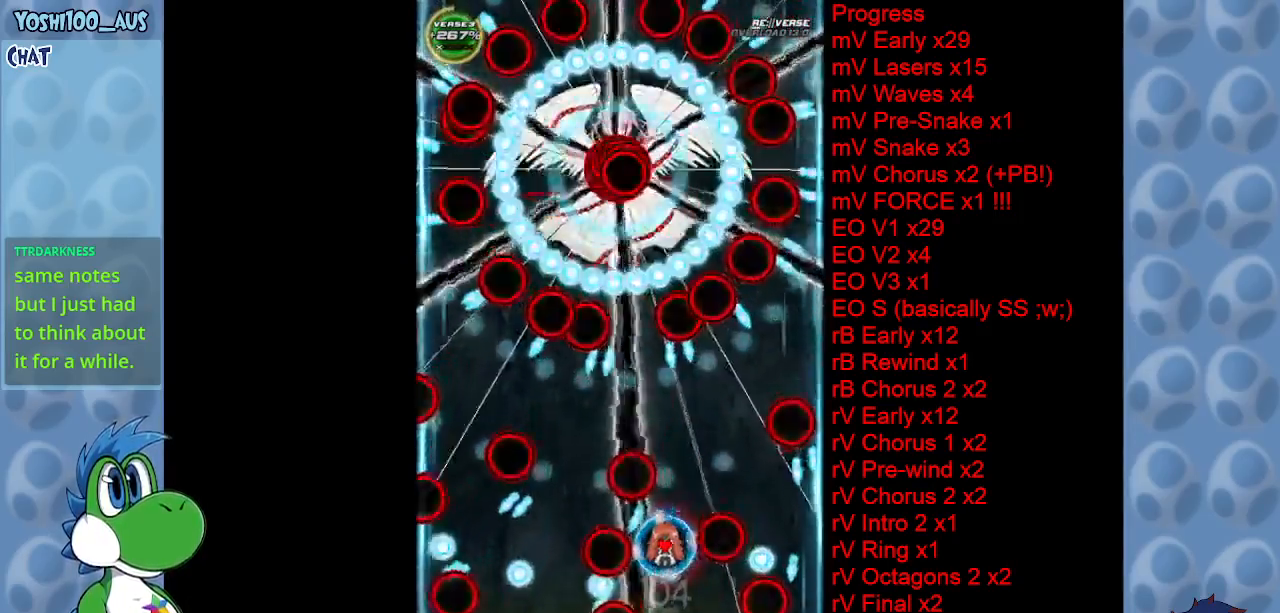
{"keys": [], "events": [[33, "x", "up"], [317, "z", "down"], [450, "z", "up"]]}
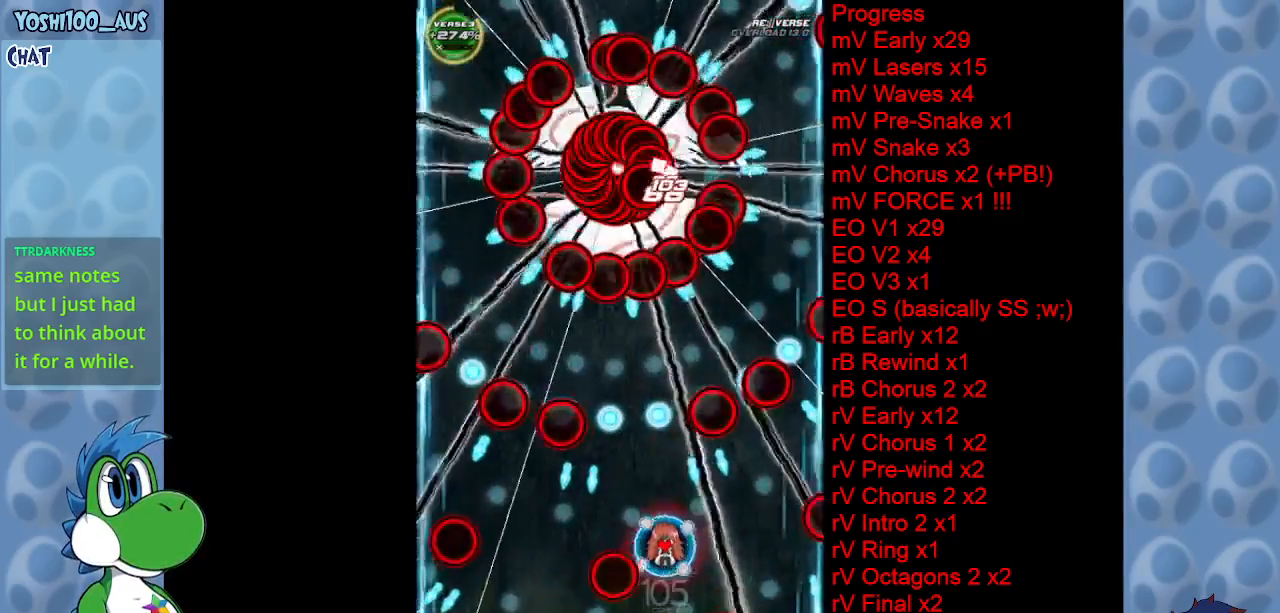
{"keys": [], "events": [[83, "left", "down"], [133, "x", "down"], [317, "left", "up"], [317, "x", "up"]]}
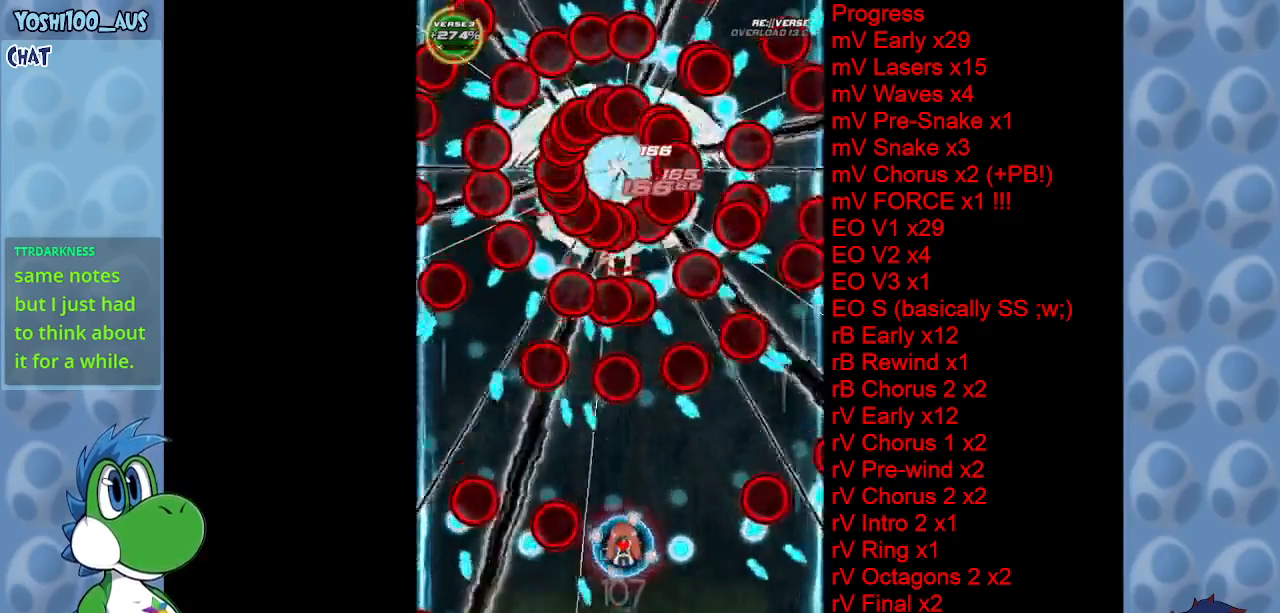
{"keys": ["x"], "events": [[17, "right", "down"], [17, "x", "down"], [150, "right", "up"], [150, "x", "up"], [400, "left", "down"], [400, "x", "down"], [483, "left", "up"]]}
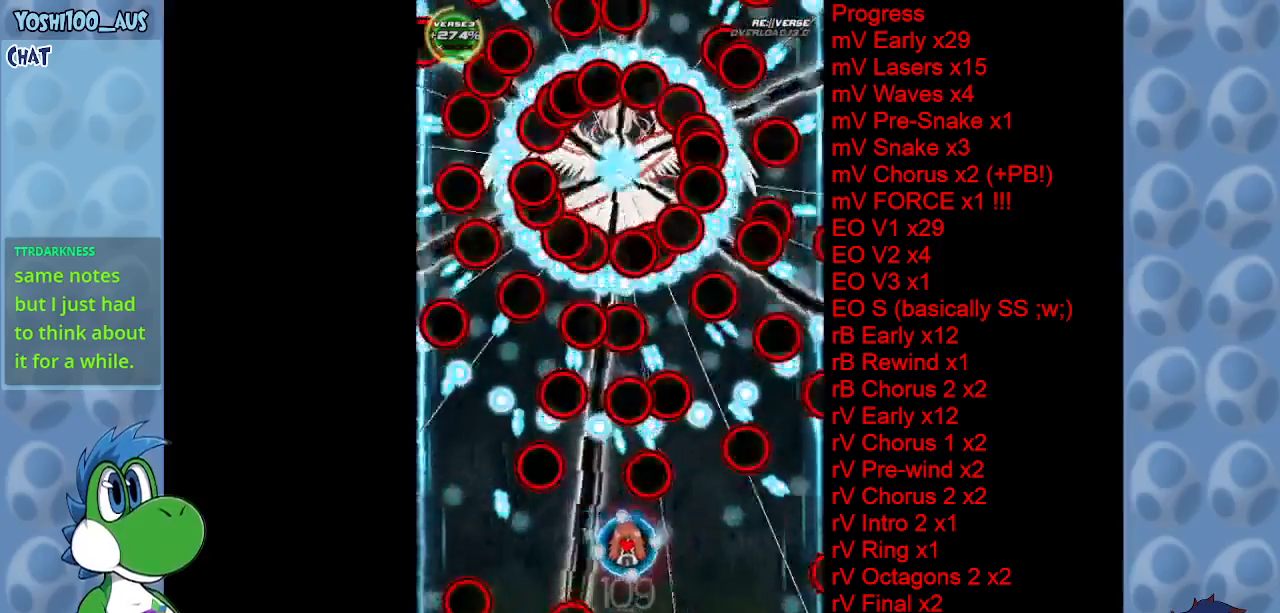
{"keys": [], "events": [[33, "x", "up"], [267, "x", "down"], [317, "left", "down"], [350, "left", "up"], [400, "x", "up"]]}
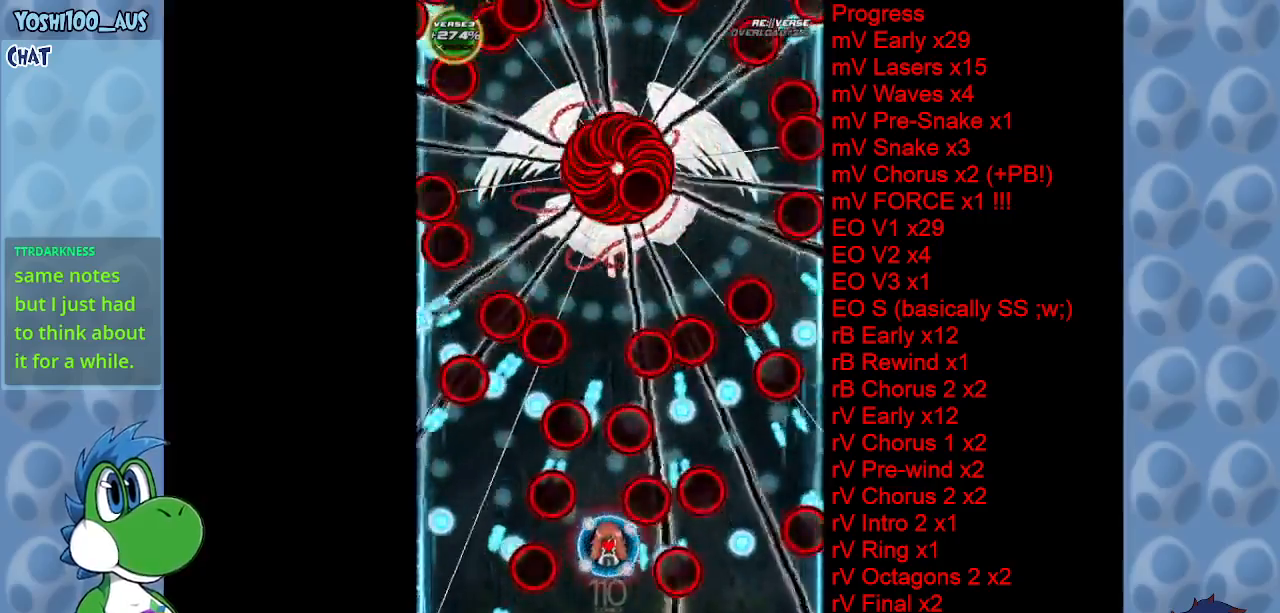
{"keys": ["left", "up"], "events": [[133, "left", "down"], [133, "x", "down"], [233, "left", "up"], [283, "x", "up"], [467, "left", "down"], [467, "up", "down"]]}
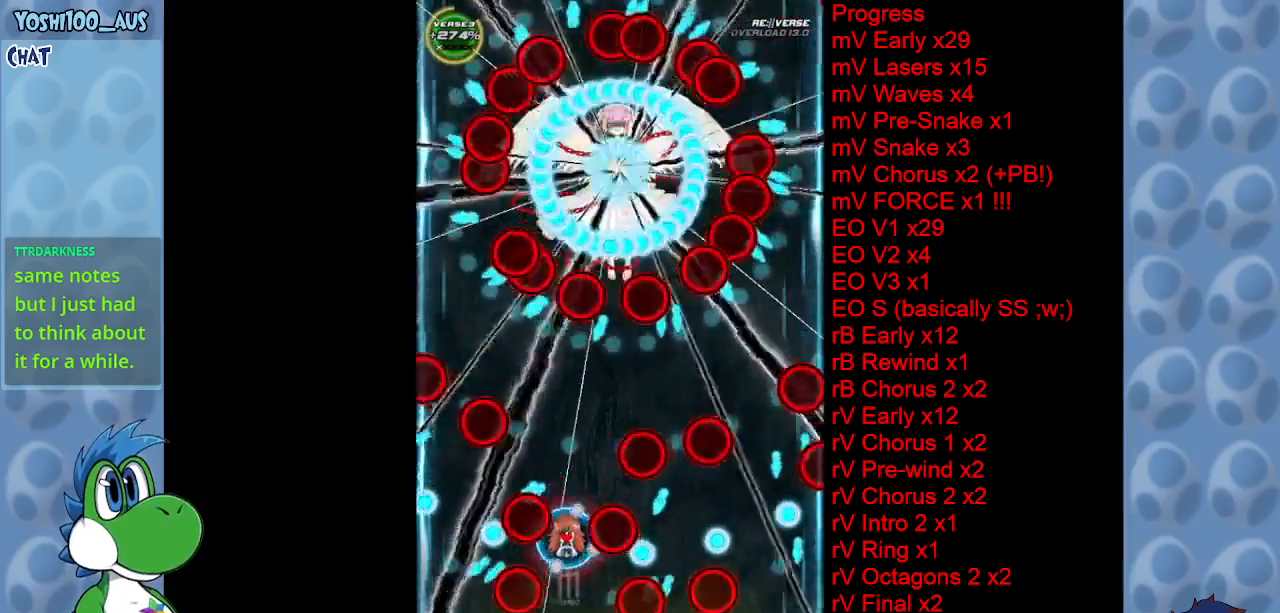
{"keys": ["x"], "events": [[17, "x", "down"], [150, "x", "up"], [250, "left", "up"], [250, "up", "up"], [483, "x", "down"]]}
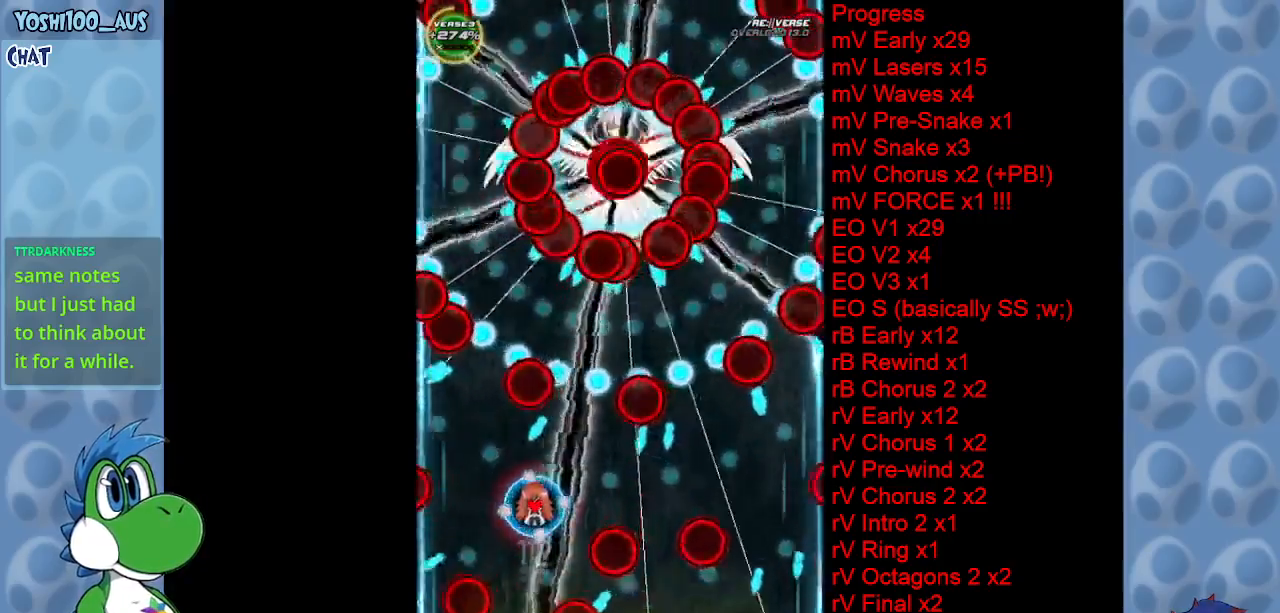
{"keys": [], "events": [[117, "x", "up"], [367, "x", "down"], [500, "x", "up"]]}
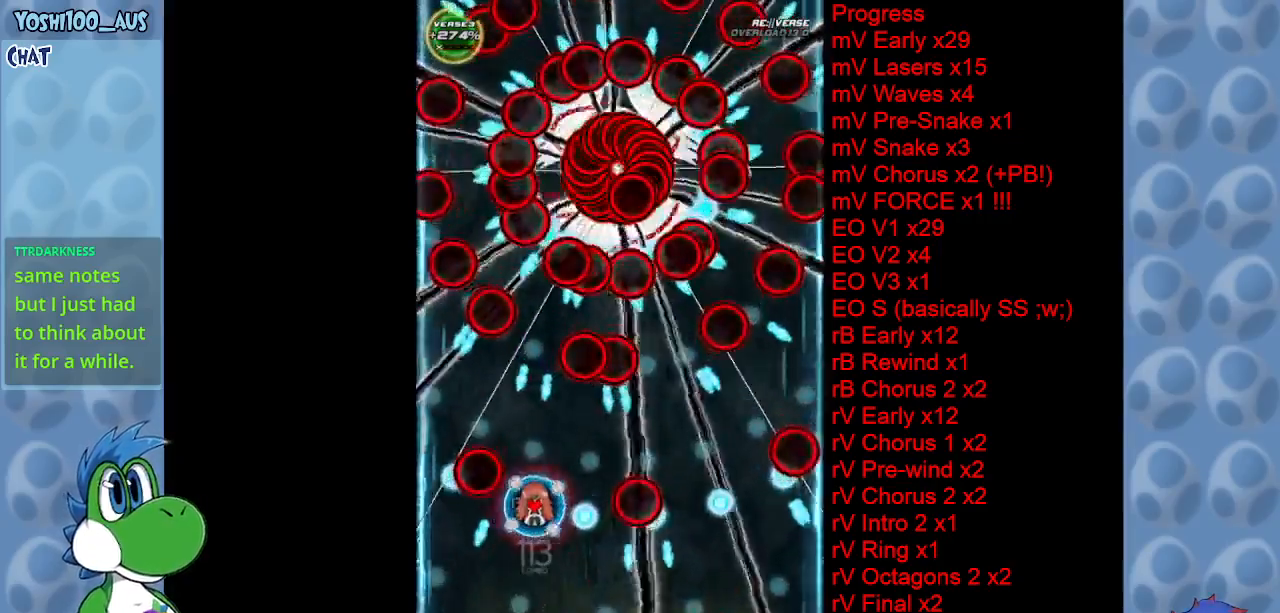
{"keys": [], "events": [[233, "x", "down"], [367, "x", "up"]]}
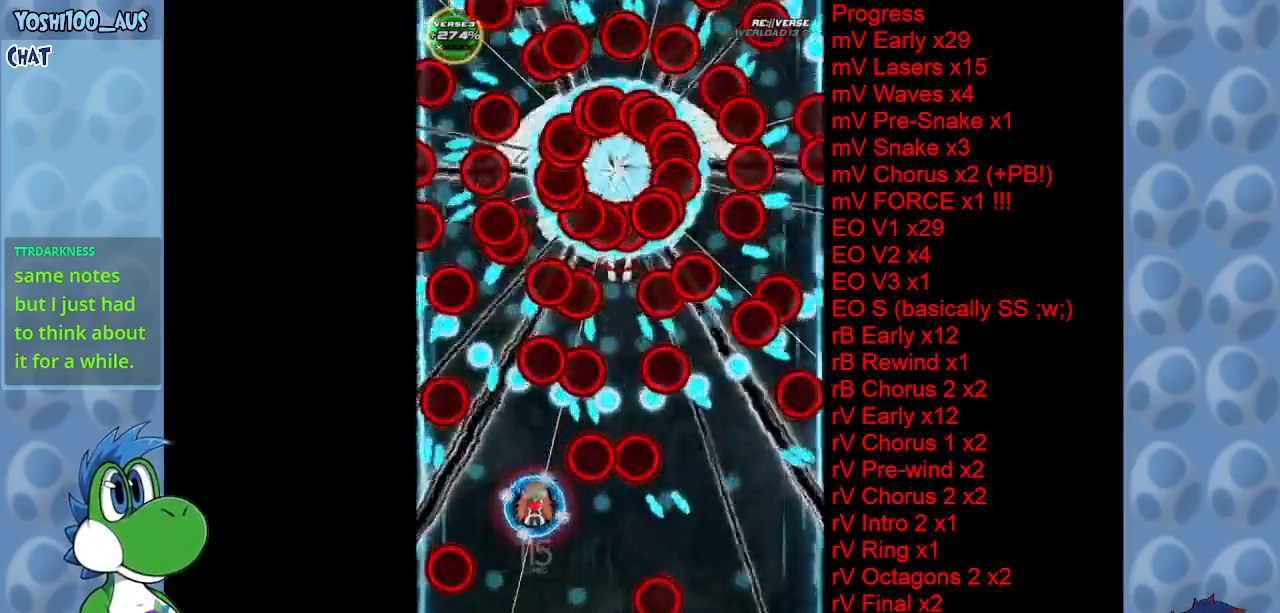
{"keys": ["right", "x"], "events": [[67, "right", "down"], [67, "x", "down"], [117, "down", "down"], [200, "right", "up"], [200, "x", "up"], [300, "down", "up"], [433, "right", "down"], [483, "x", "down"]]}
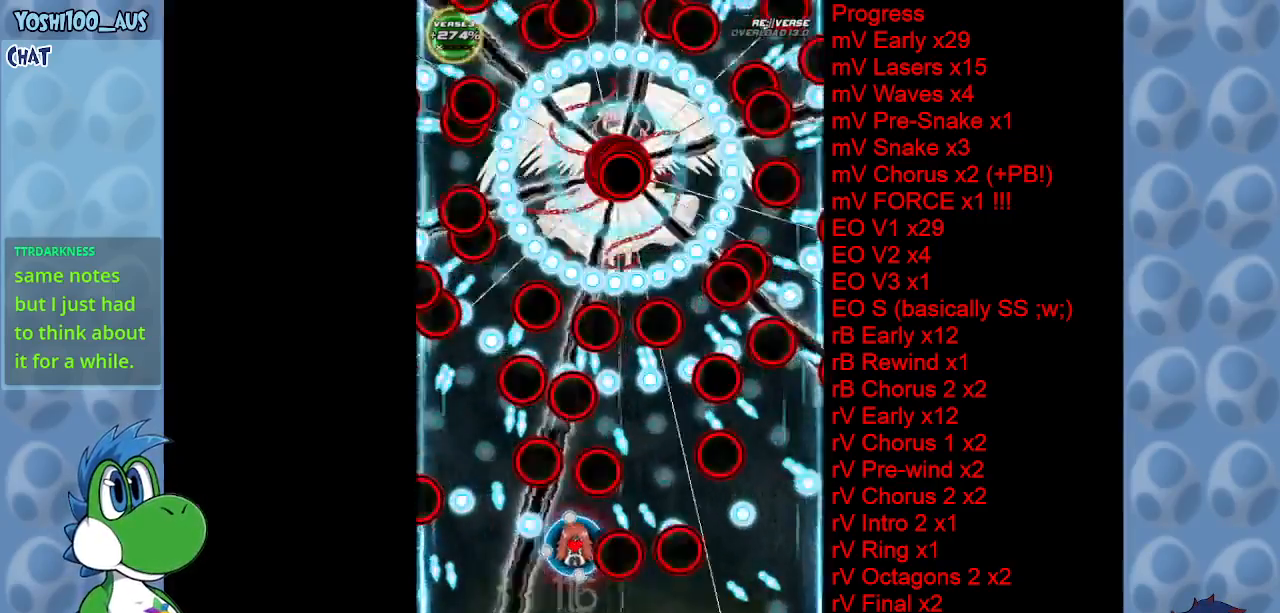
{"keys": [], "events": [[33, "right", "up"], [83, "x", "up"], [167, "down", "down"], [317, "x", "down"], [450, "down", "up"], [450, "x", "up"]]}
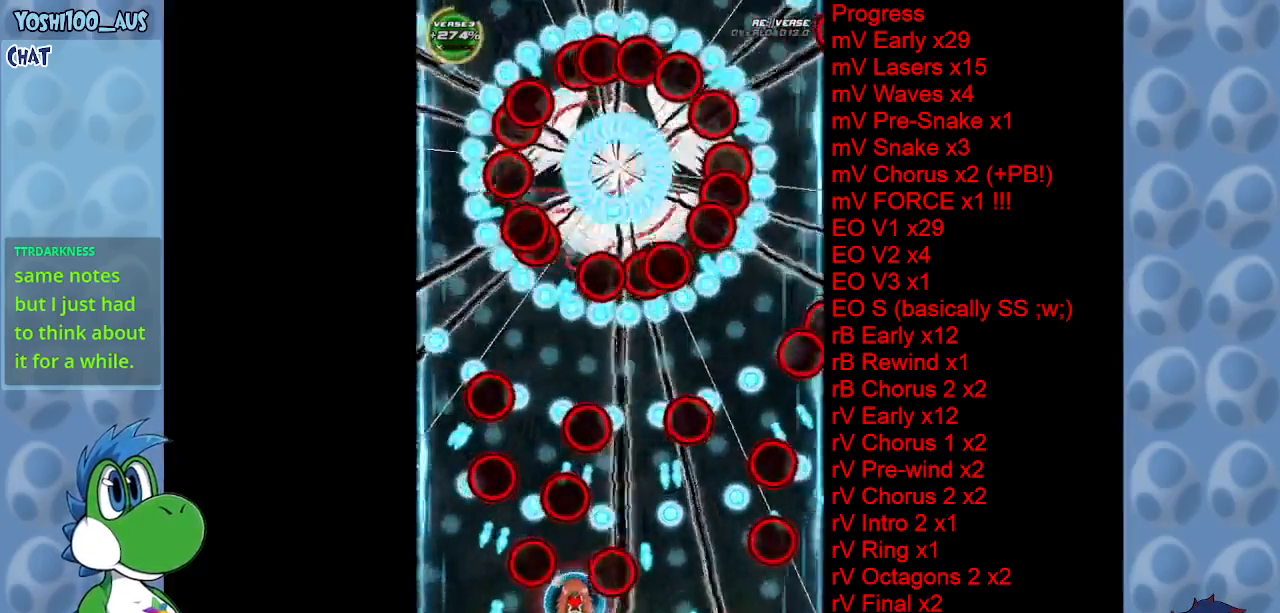
{"keys": [], "events": [[183, "right", "down"], [183, "up", "down"], [183, "x", "down"], [283, "up", "up"], [333, "x", "up"], [467, "right", "up"]]}
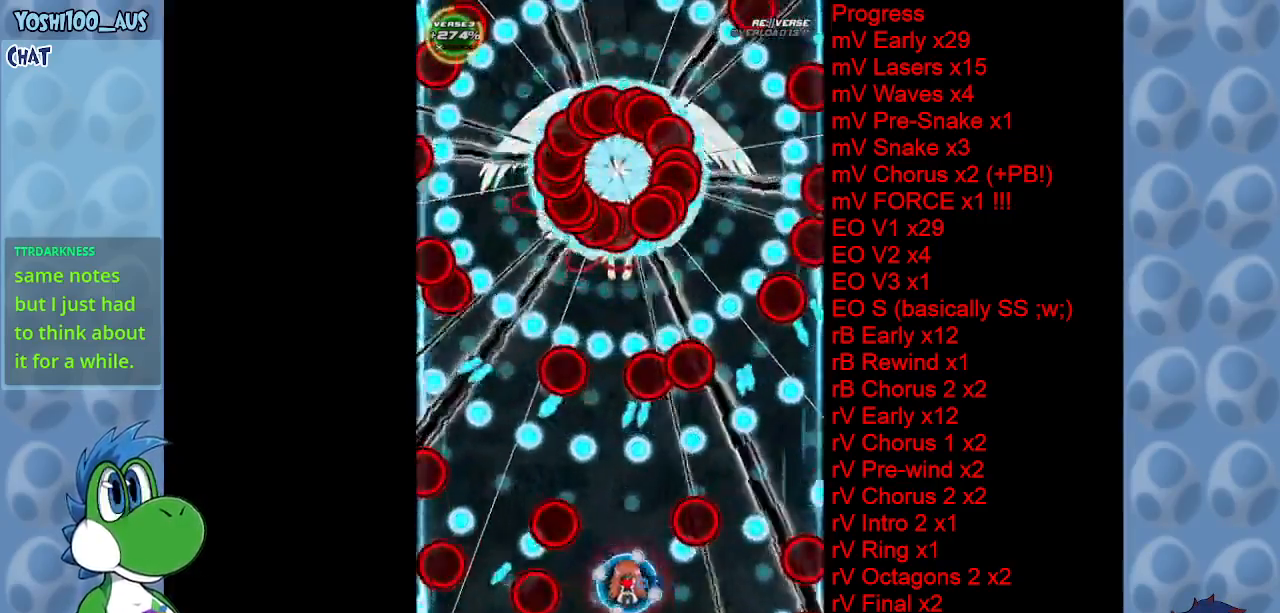
{"keys": ["up", "x"], "events": [[67, "x", "down"], [167, "left", "down"], [200, "x", "up"], [250, "left", "up"], [383, "left", "down"], [433, "up", "down"], [433, "x", "down"], [483, "left", "up"]]}
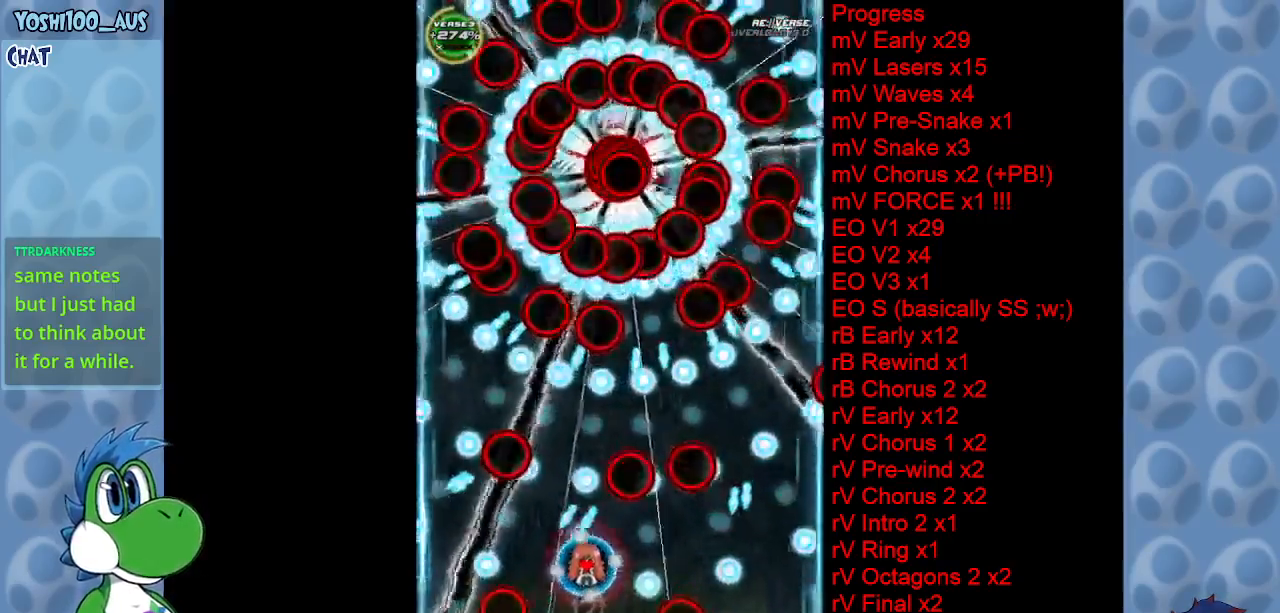
{"keys": [], "events": [[33, "up", "up"], [33, "x", "up"], [317, "x", "down"], [367, "left", "down"], [400, "left", "up"], [450, "x", "up"]]}
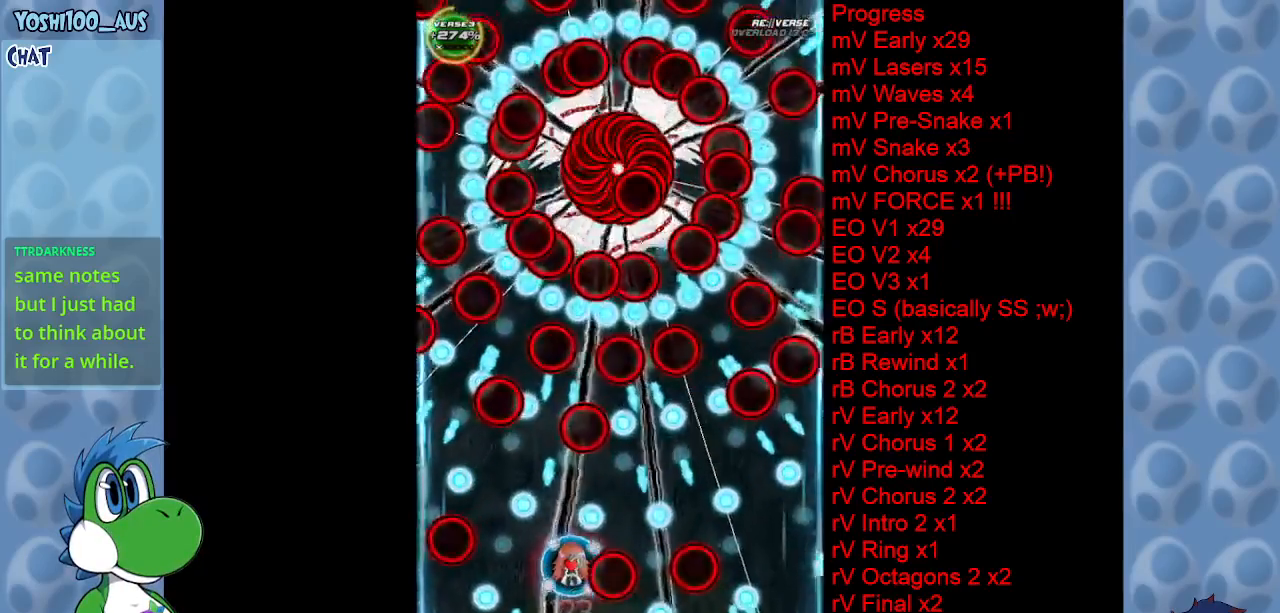
{"keys": ["right"], "events": [[133, "right", "down"], [183, "x", "down"], [317, "x", "up"]]}
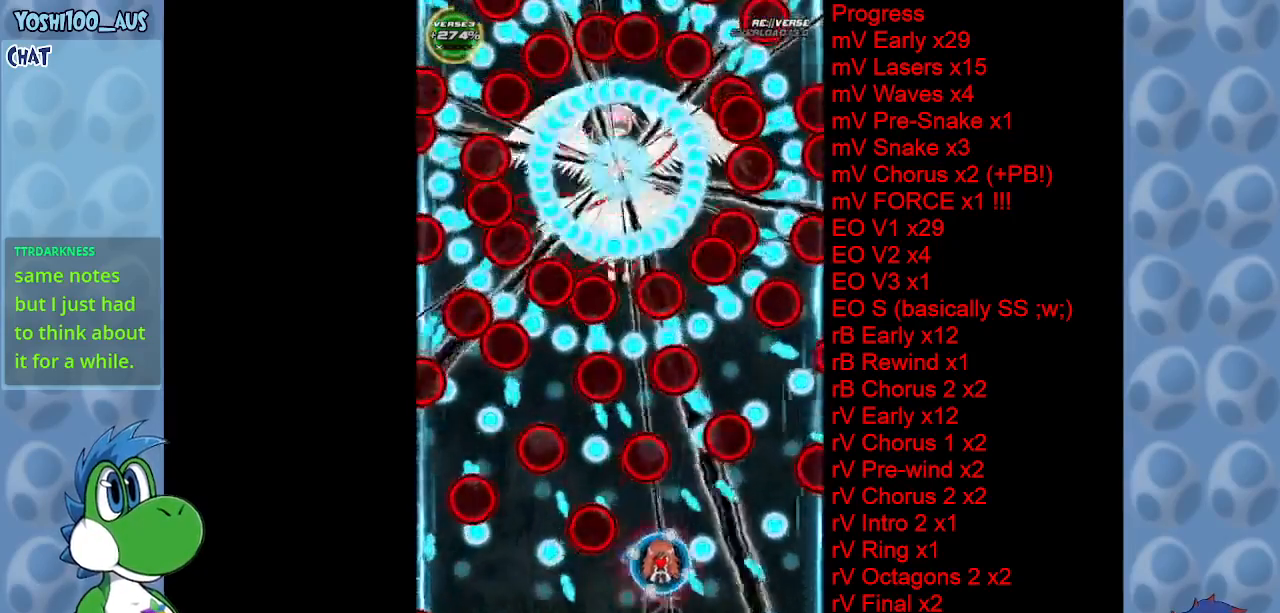
{"keys": ["left", "x"], "events": [[17, "up", "down"], [17, "x", "down"], [100, "right", "up"], [150, "left", "down"], [200, "up", "up"], [200, "x", "up"], [433, "x", "down"]]}